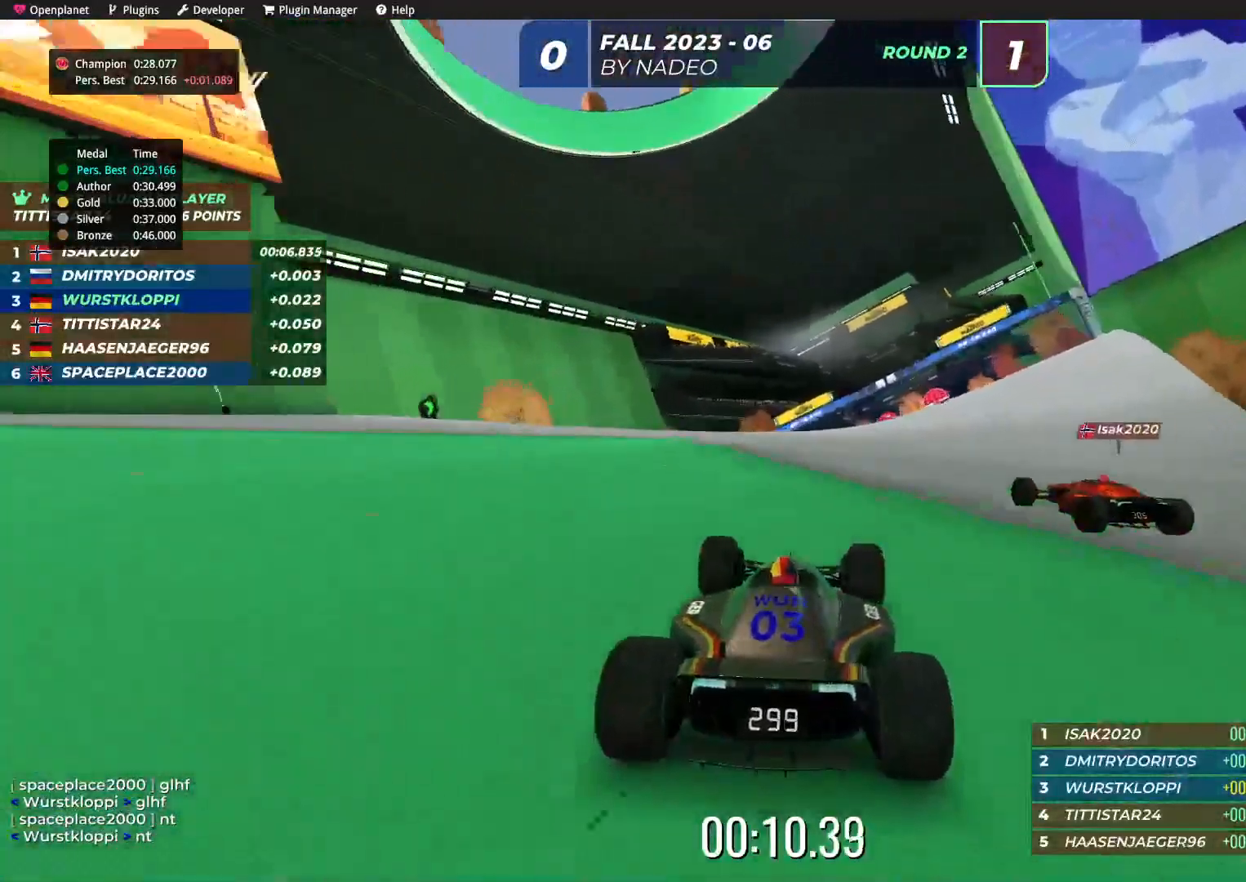
Gameplay with keyboard; each line is a JSON object with the keys held at the frame after it. "events" lists presses ("down") and releases ("up") of "down", "left", "right" and "up" between this image and that frame as [ms after this image, input, new state], when the widget could be followed in between. No other keys are recorded. Mouse input is not recorded.
{"keys": ["up"], "events": [[100, "right", "down"], [267, "right", "up"]]}
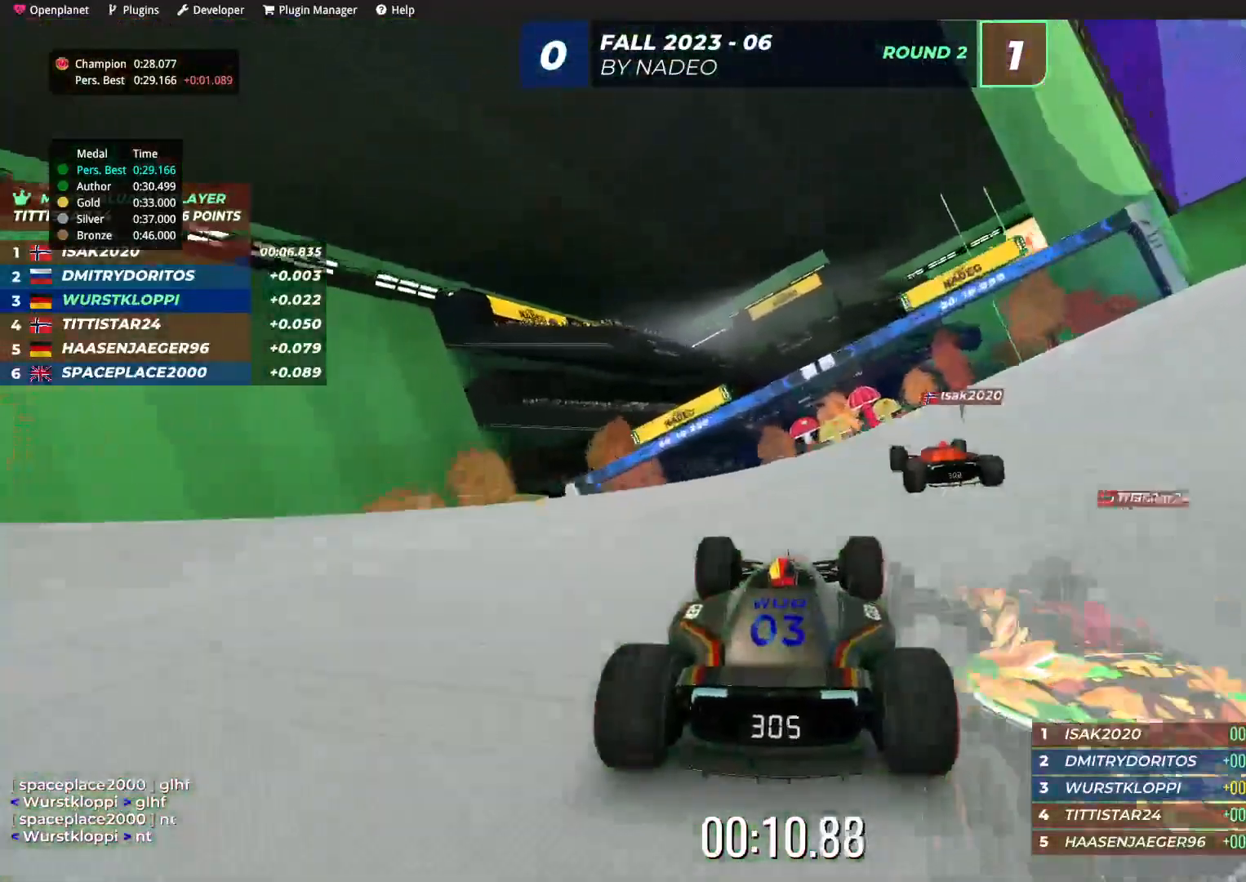
{"keys": ["right", "up"], "events": [[34, "right", "down"]]}
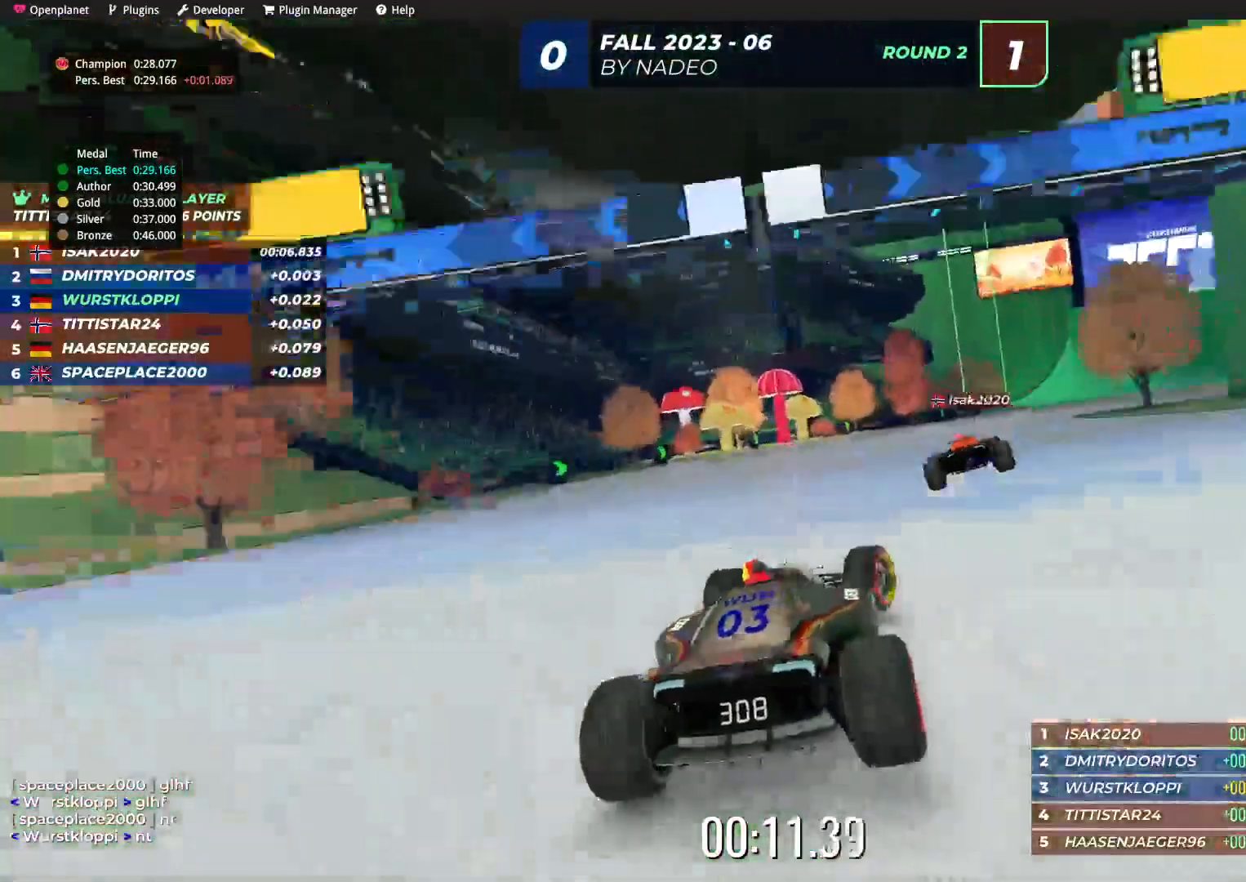
{"keys": ["up"], "events": [[467, "right", "up"]]}
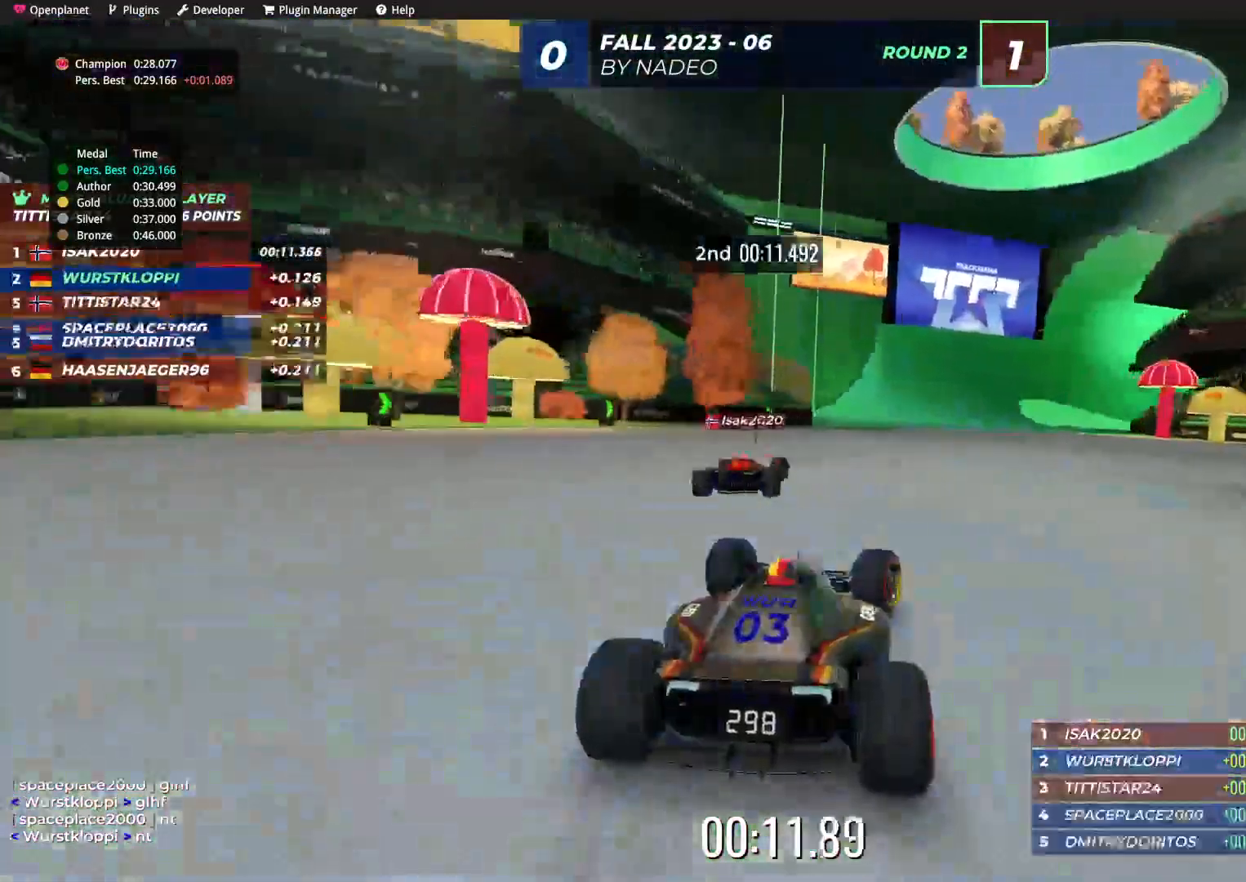
{"keys": ["right", "up"], "events": [[234, "right", "down"], [300, "right", "up"], [434, "right", "down"]]}
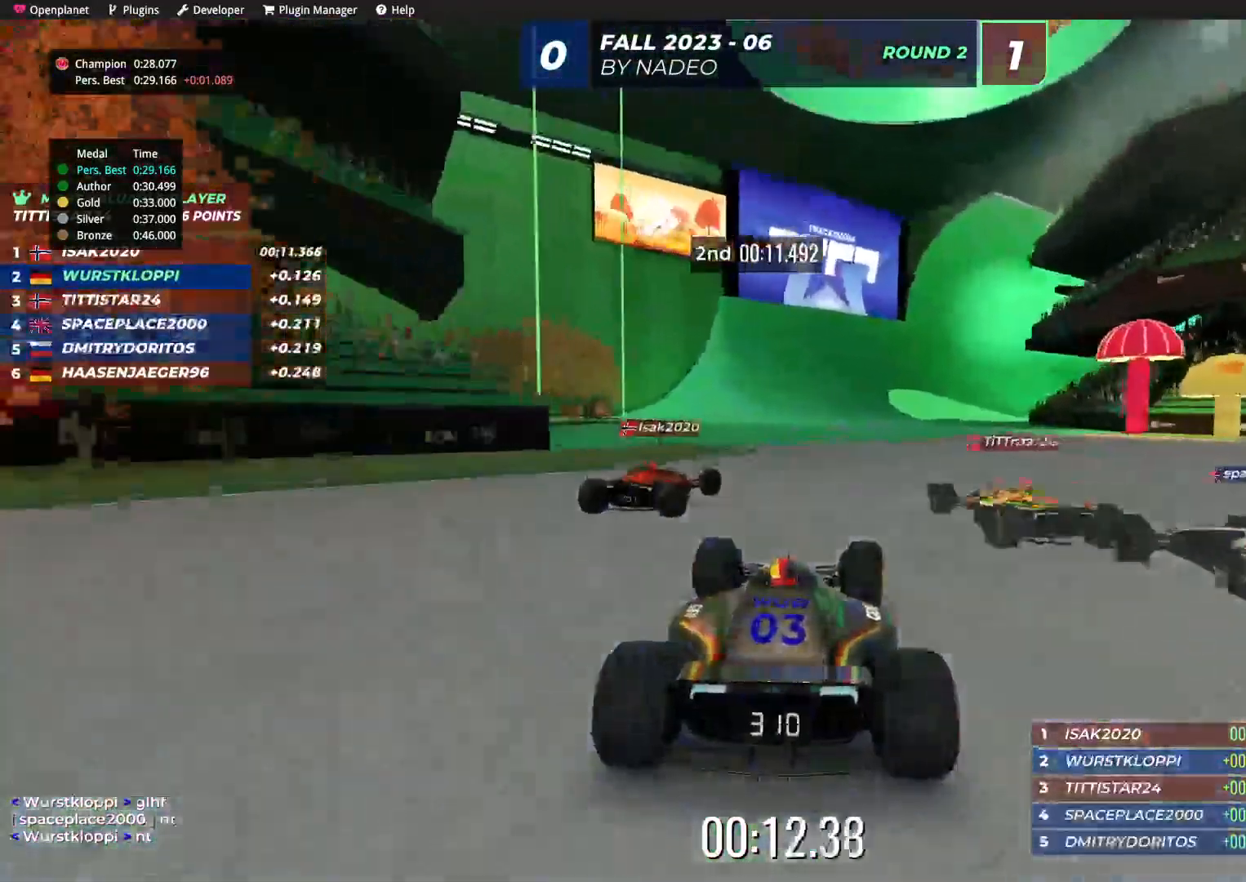
{"keys": ["up"], "events": [[34, "right", "up"], [134, "right", "down"], [234, "right", "up"]]}
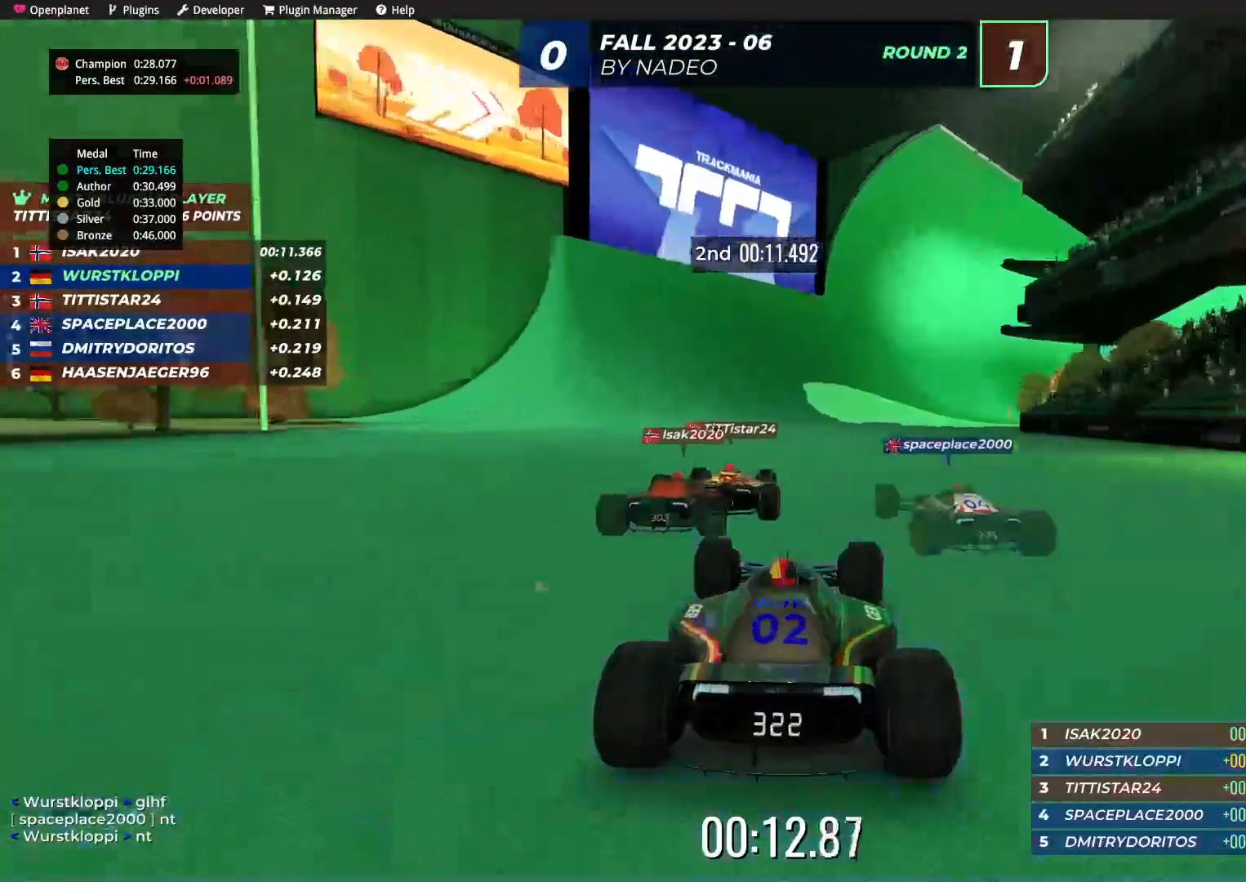
{"keys": ["up"], "events": [[50, "right", "down"], [134, "right", "up"]]}
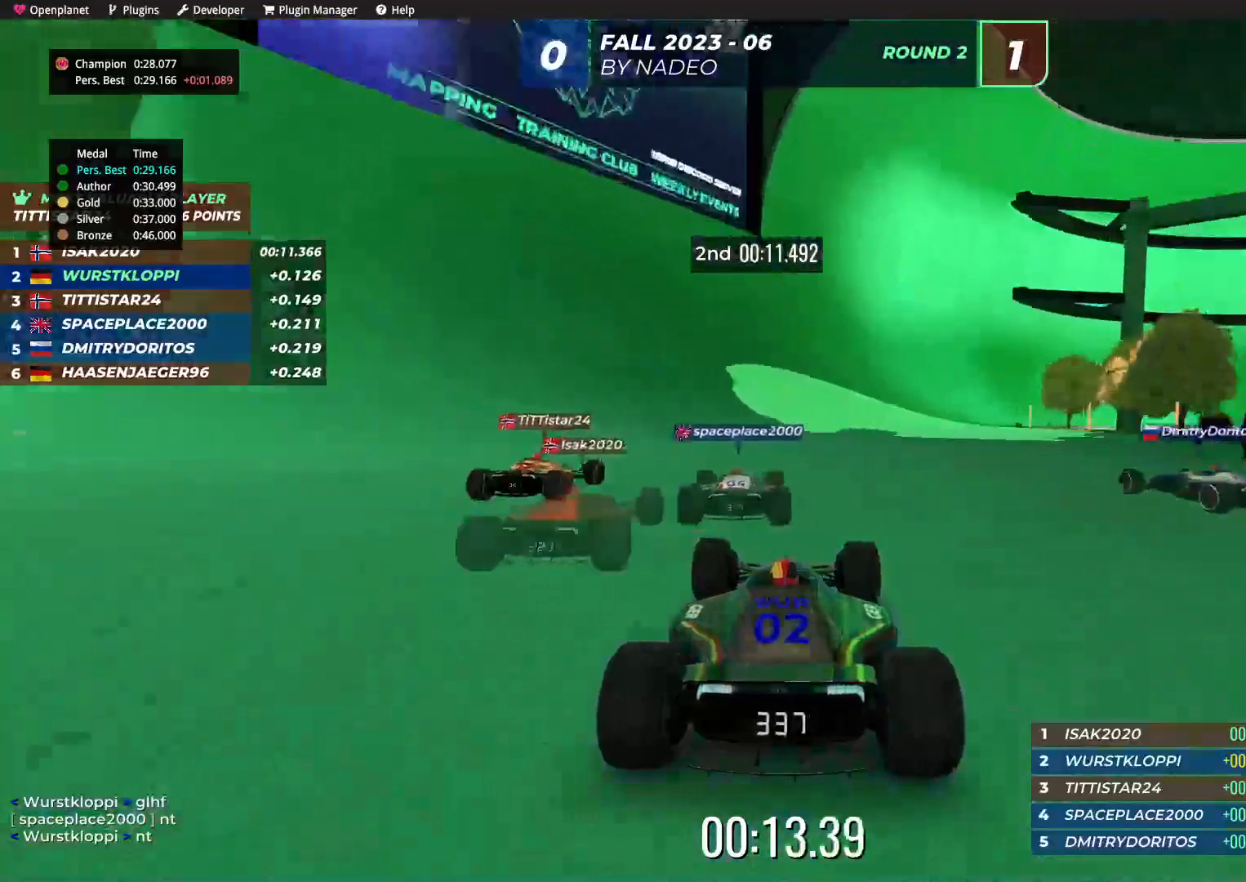
{"keys": ["up"], "events": [[234, "right", "down"], [300, "right", "up"]]}
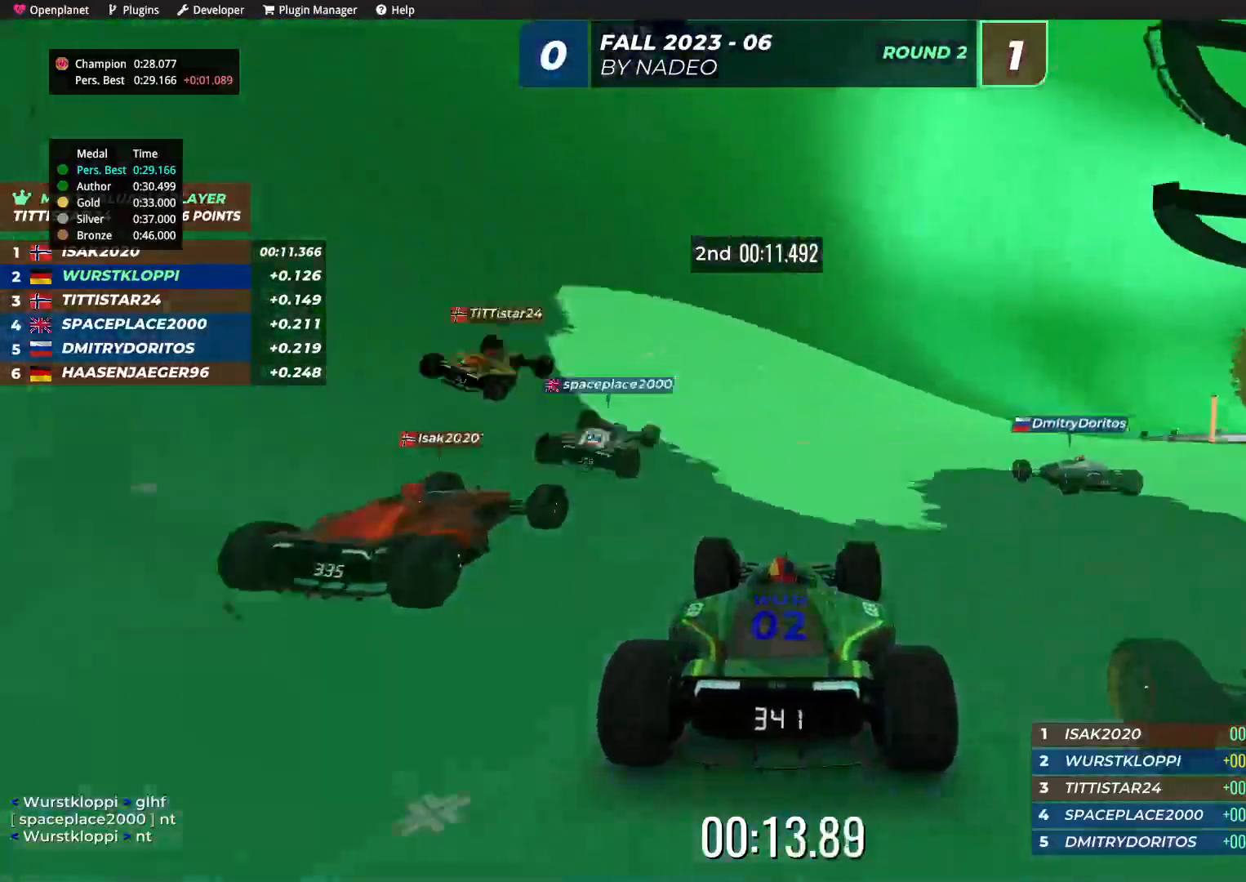
{"keys": ["up"], "events": []}
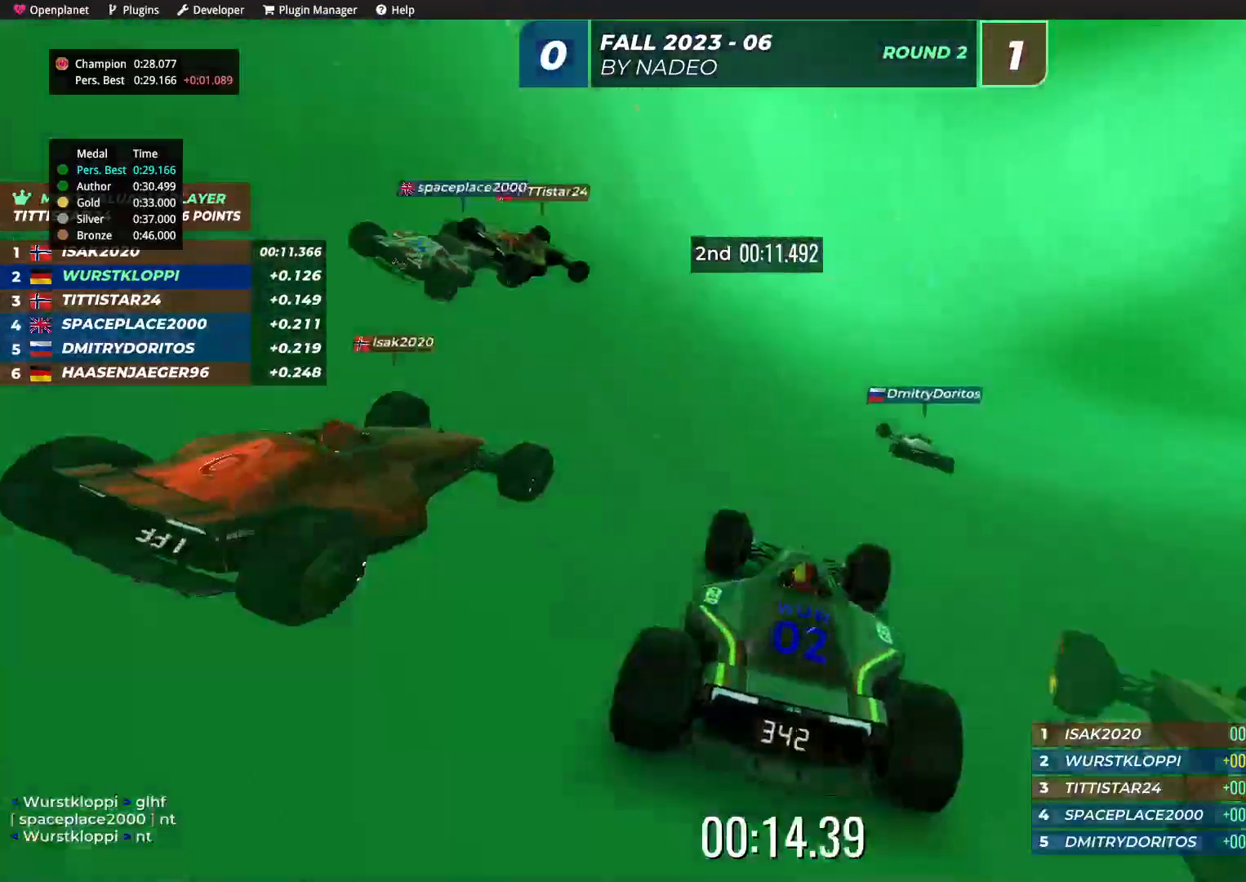
{"keys": ["right", "up"], "events": [[400, "right", "down"]]}
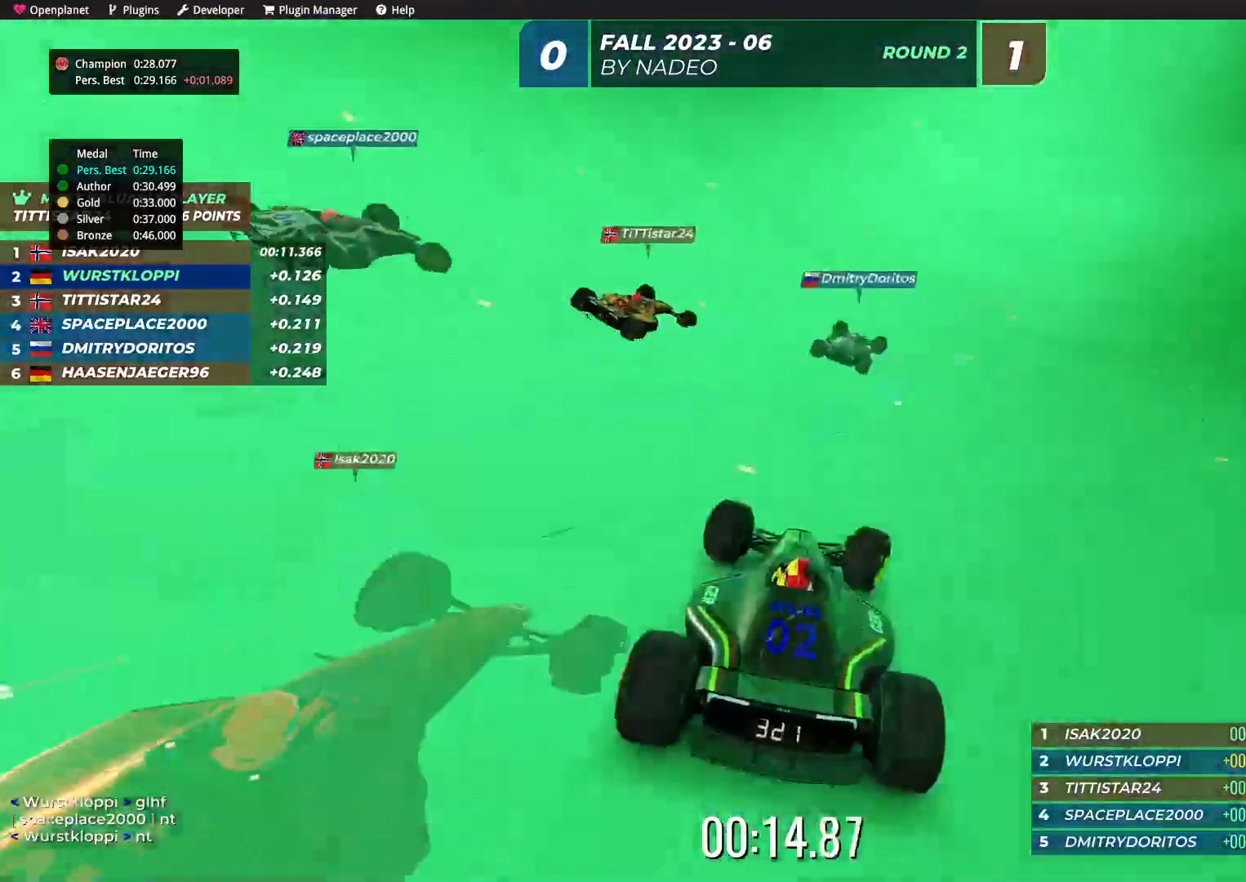
{"keys": ["up"], "events": [[17, "right", "up"], [334, "right", "down"], [434, "right", "up"]]}
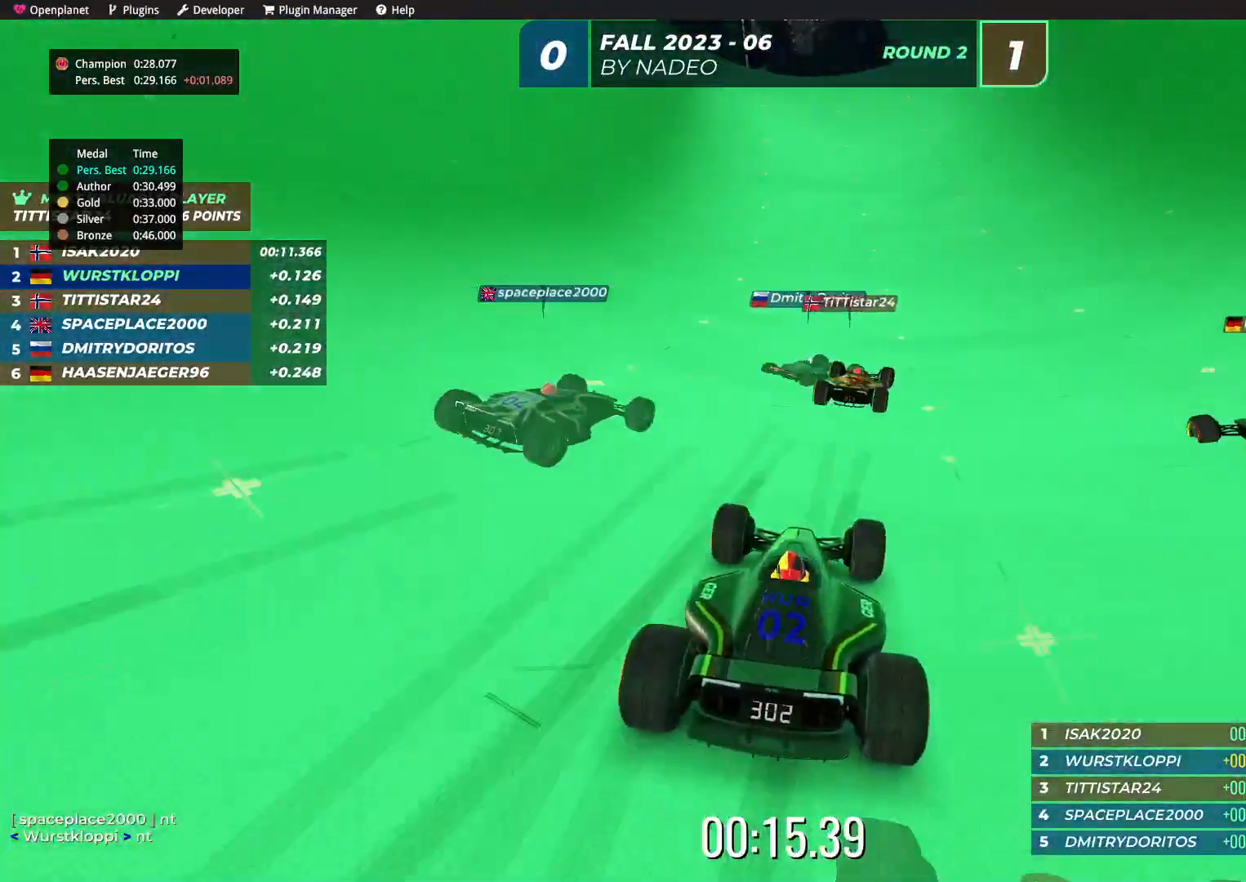
{"keys": ["up"], "events": [[117, "right", "down"], [250, "right", "up"]]}
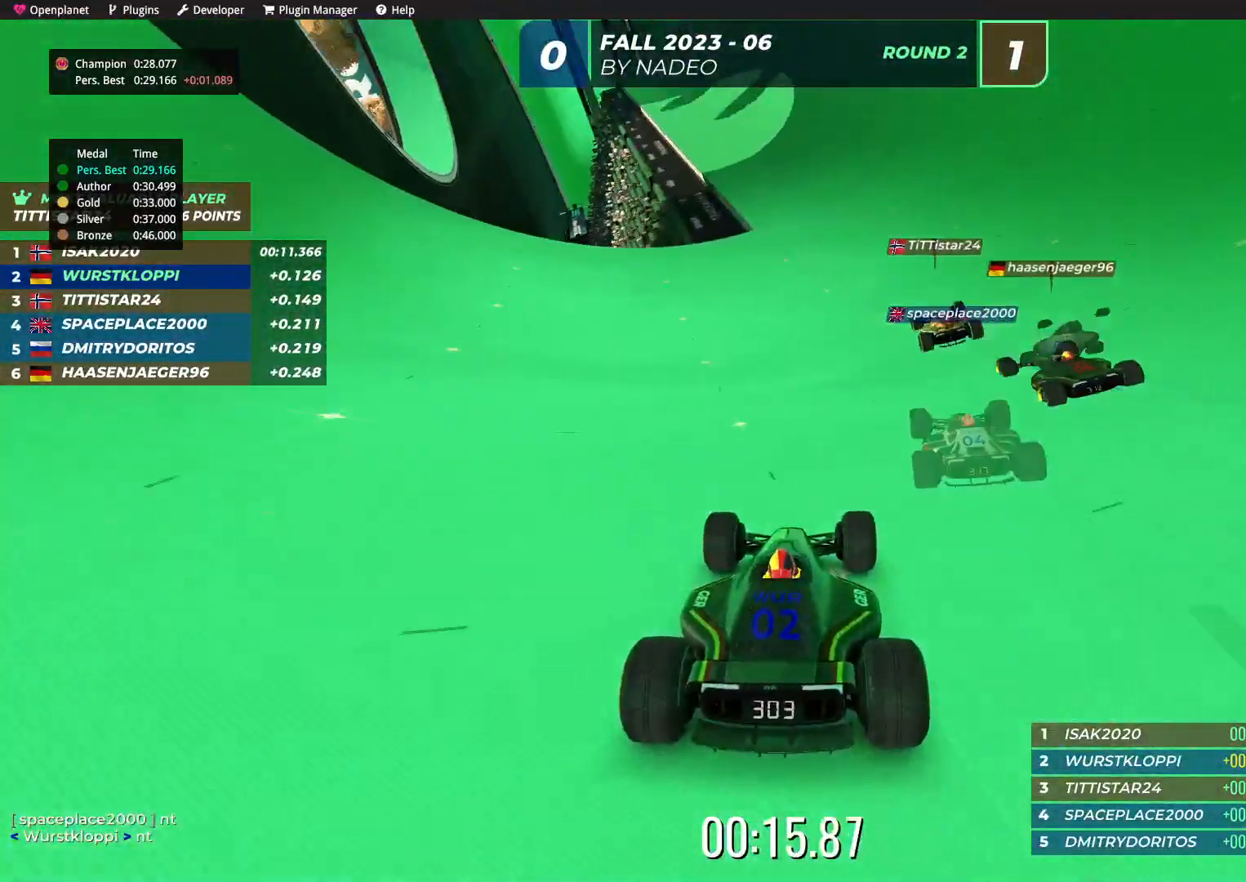
{"keys": ["up"], "events": [[167, "right", "down"], [284, "right", "up"], [400, "right", "down"], [467, "right", "up"]]}
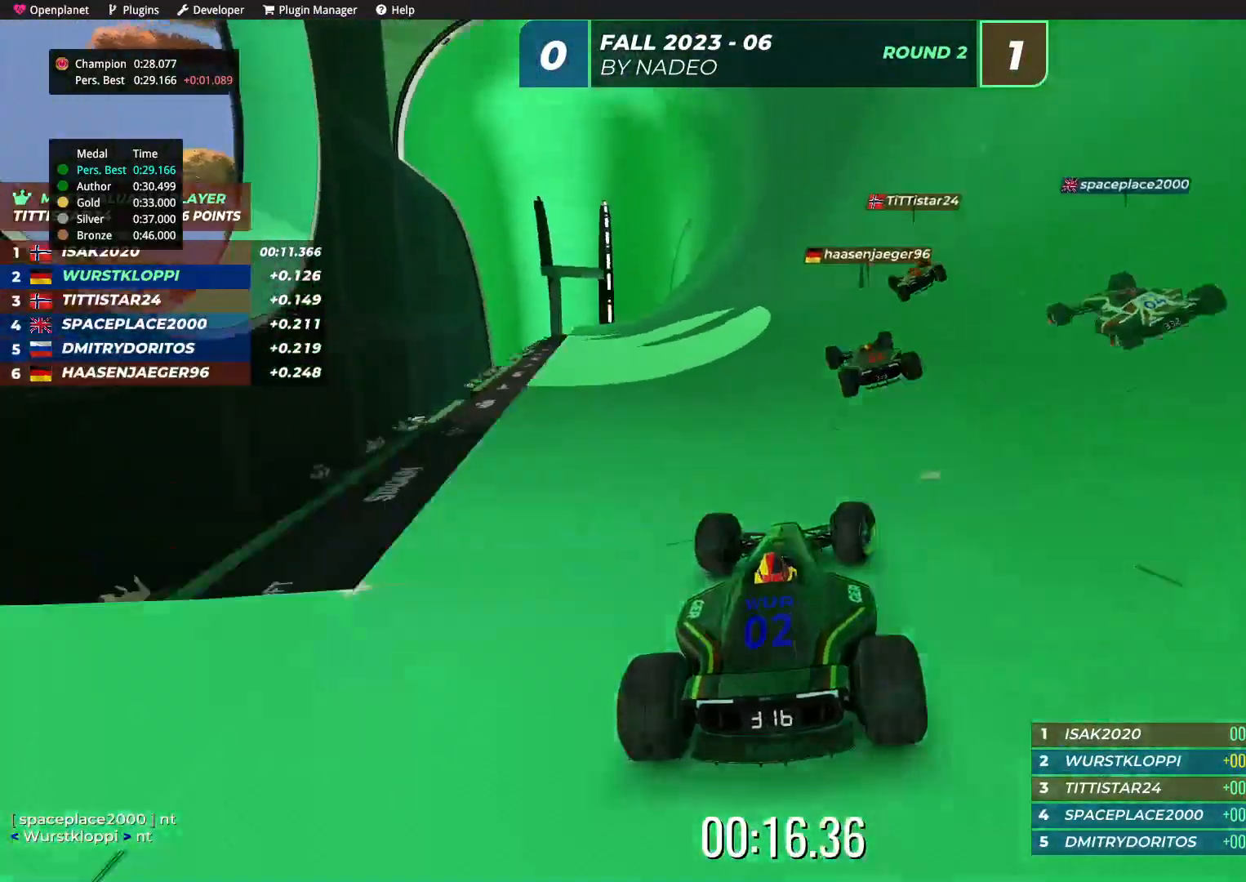
{"keys": ["up"], "events": [[367, "right", "down"], [484, "right", "up"]]}
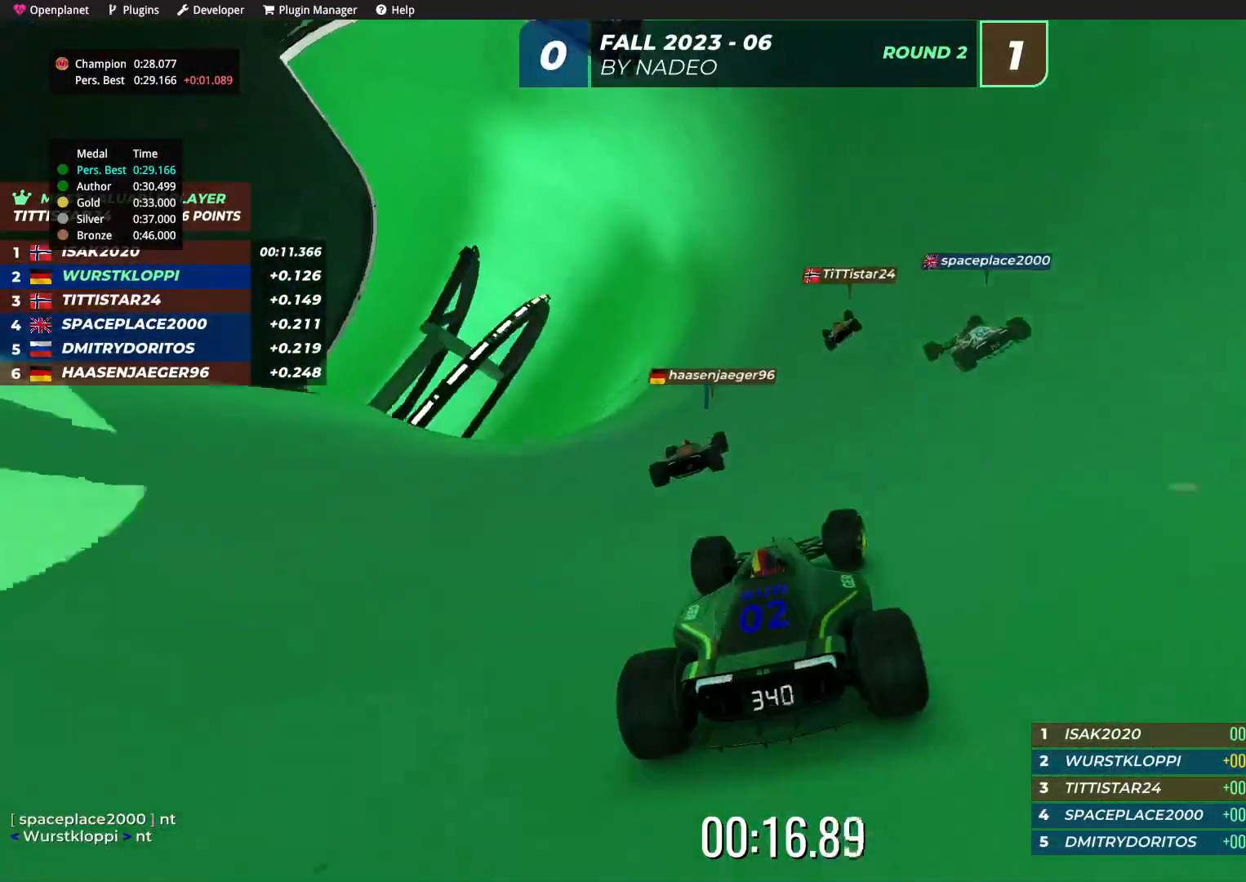
{"keys": ["up"], "events": [[300, "right", "down"], [400, "right", "up"]]}
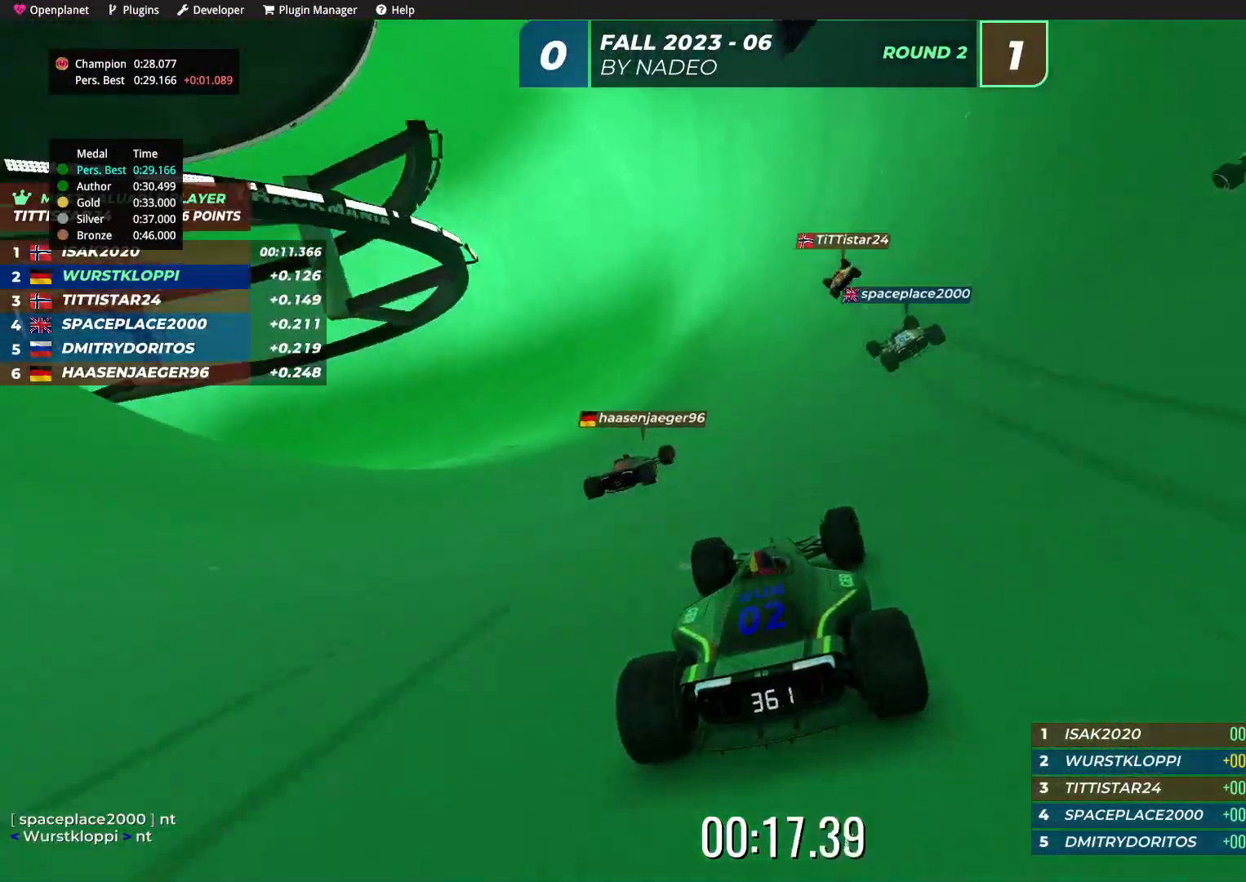
{"keys": ["up"], "events": [[67, "right", "down"], [150, "right", "up"]]}
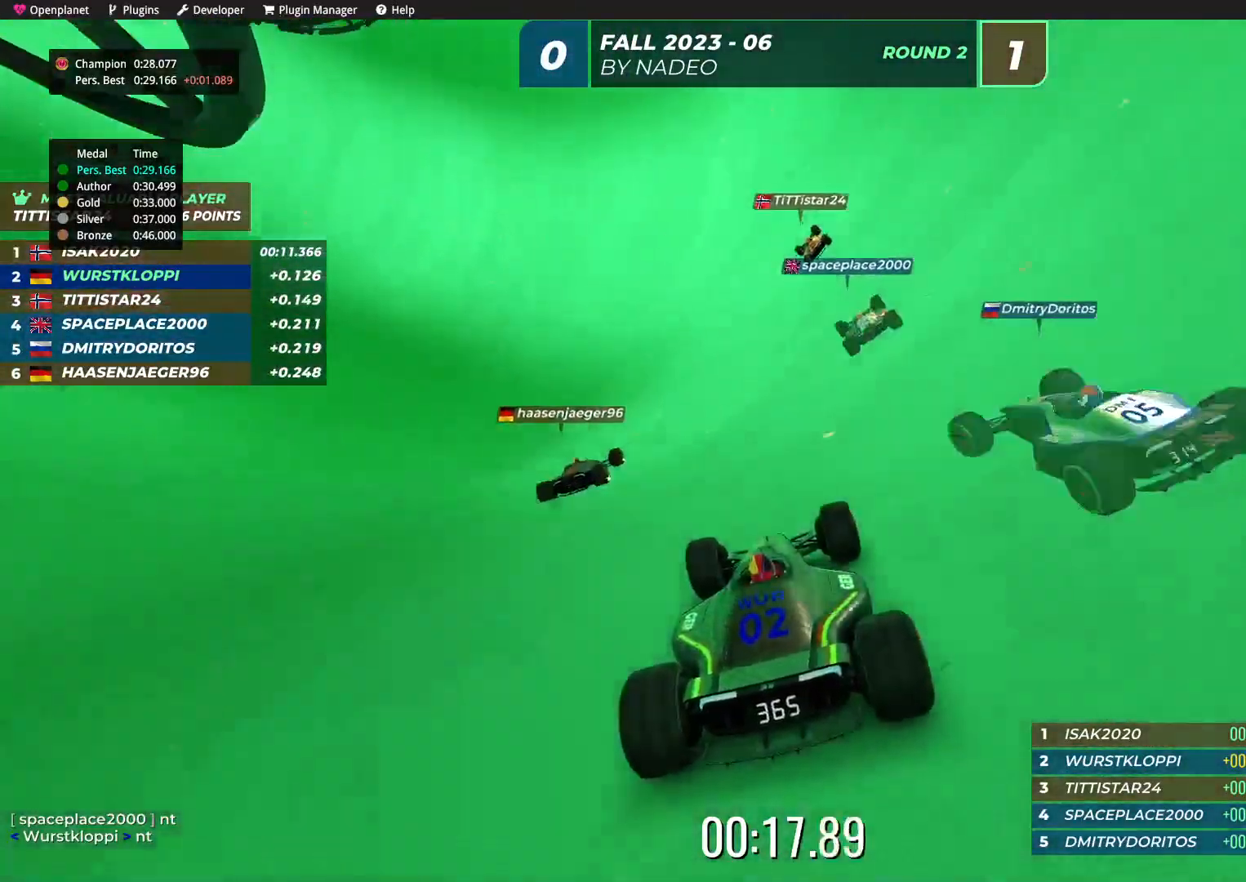
{"keys": ["left", "up"], "events": [[384, "left", "down"]]}
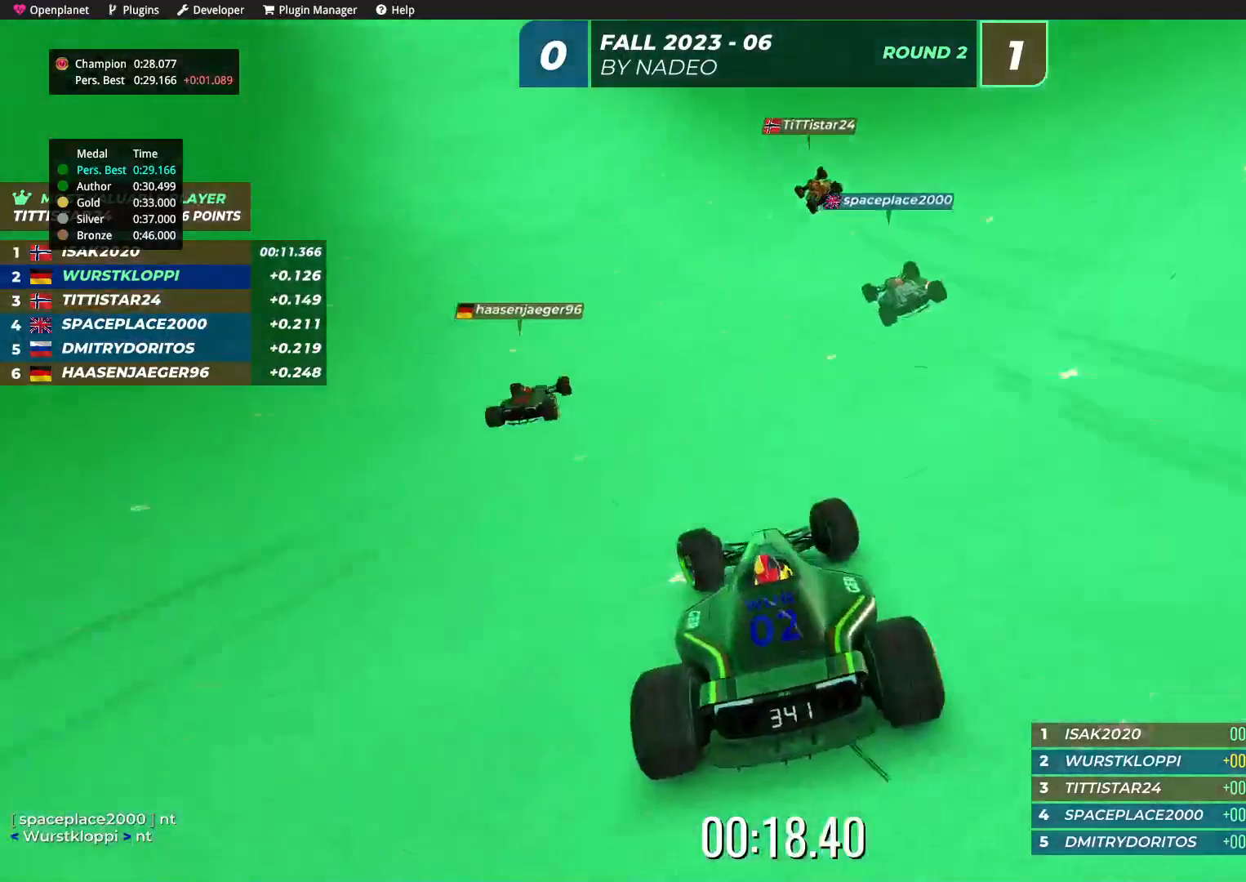
{"keys": ["up"], "events": [[67, "left", "up"]]}
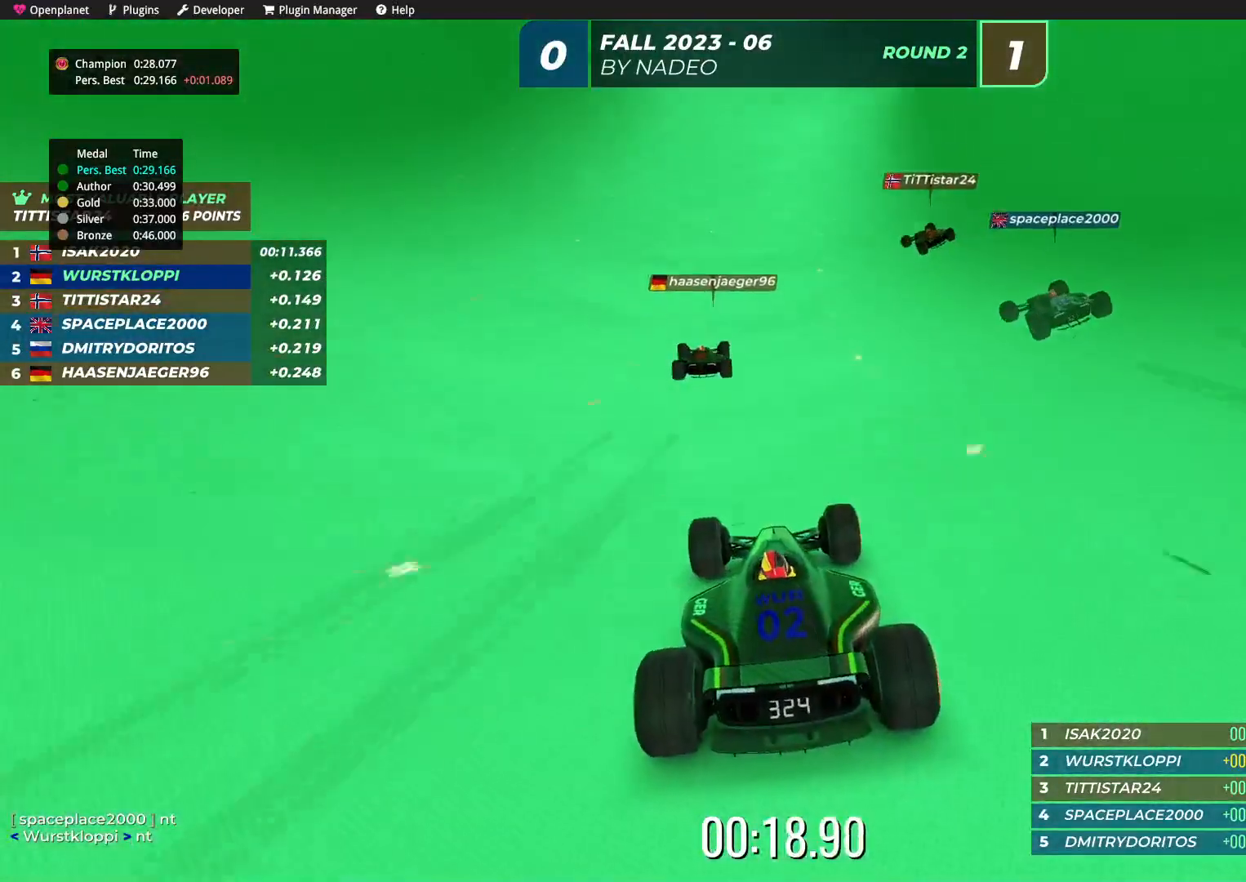
{"keys": ["up"], "events": [[50, "left", "down"], [134, "left", "up"], [250, "left", "down"], [484, "left", "up"]]}
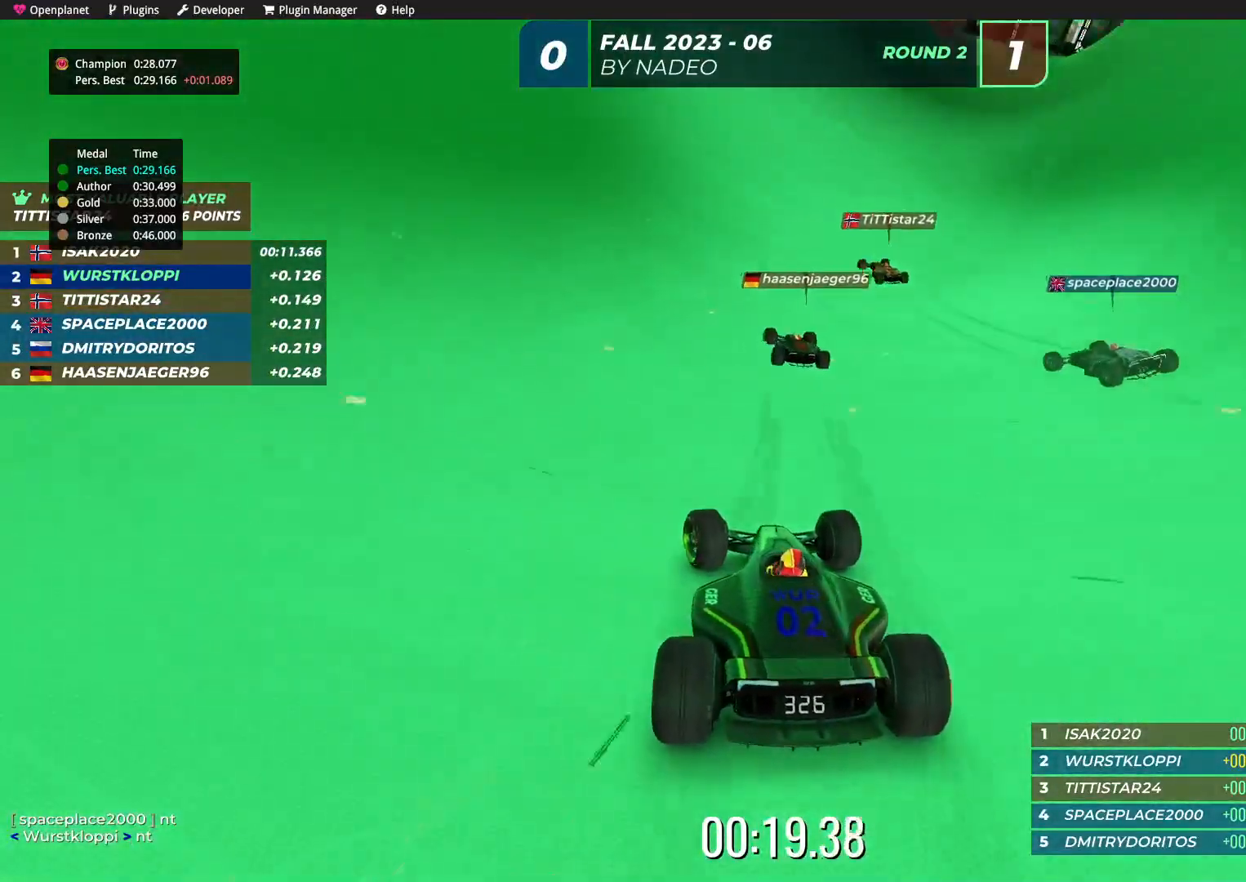
{"keys": ["up"], "events": [[134, "left", "down"], [234, "left", "up"], [334, "left", "down"], [467, "left", "up"]]}
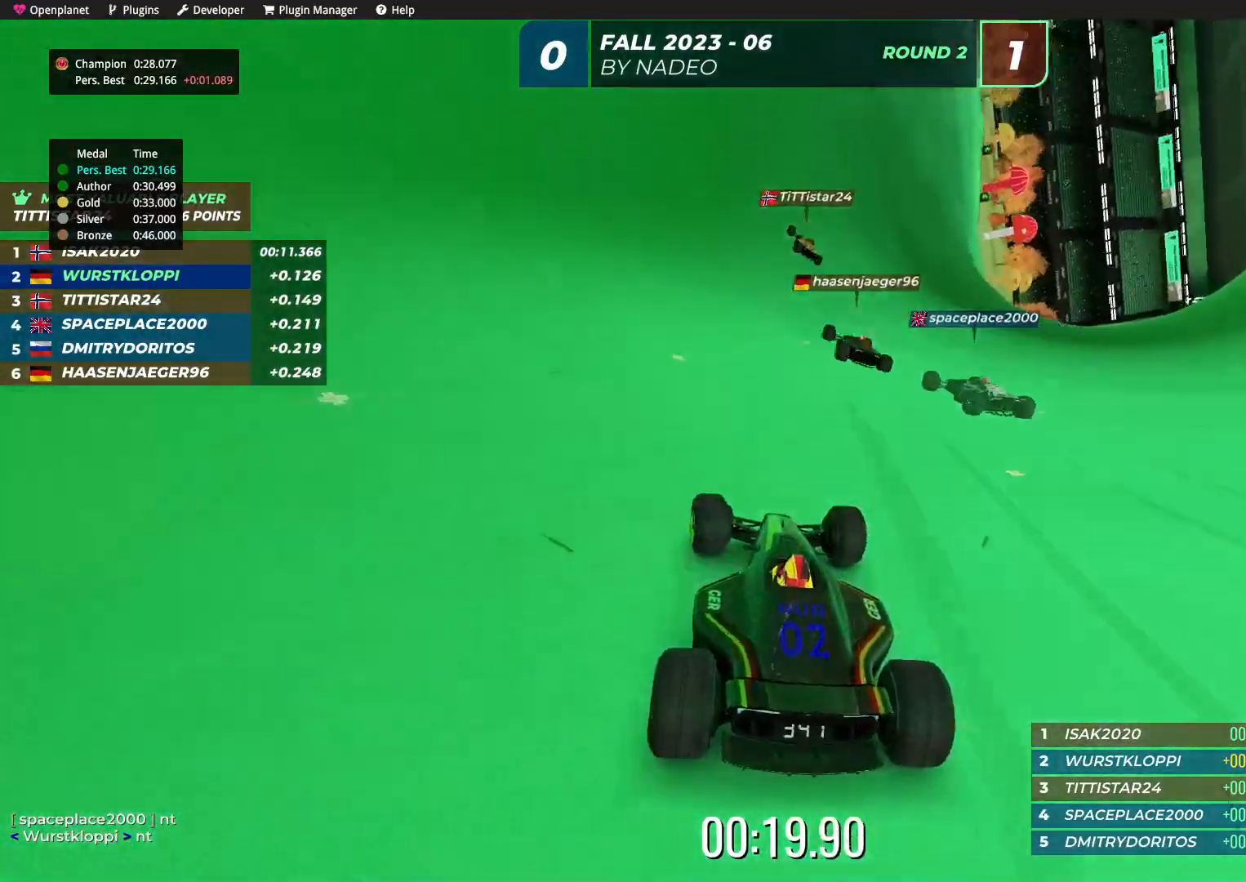
{"keys": ["left", "up"], "events": [[34, "left", "down"], [134, "left", "up"], [217, "left", "down"], [367, "left", "up"], [434, "left", "down"]]}
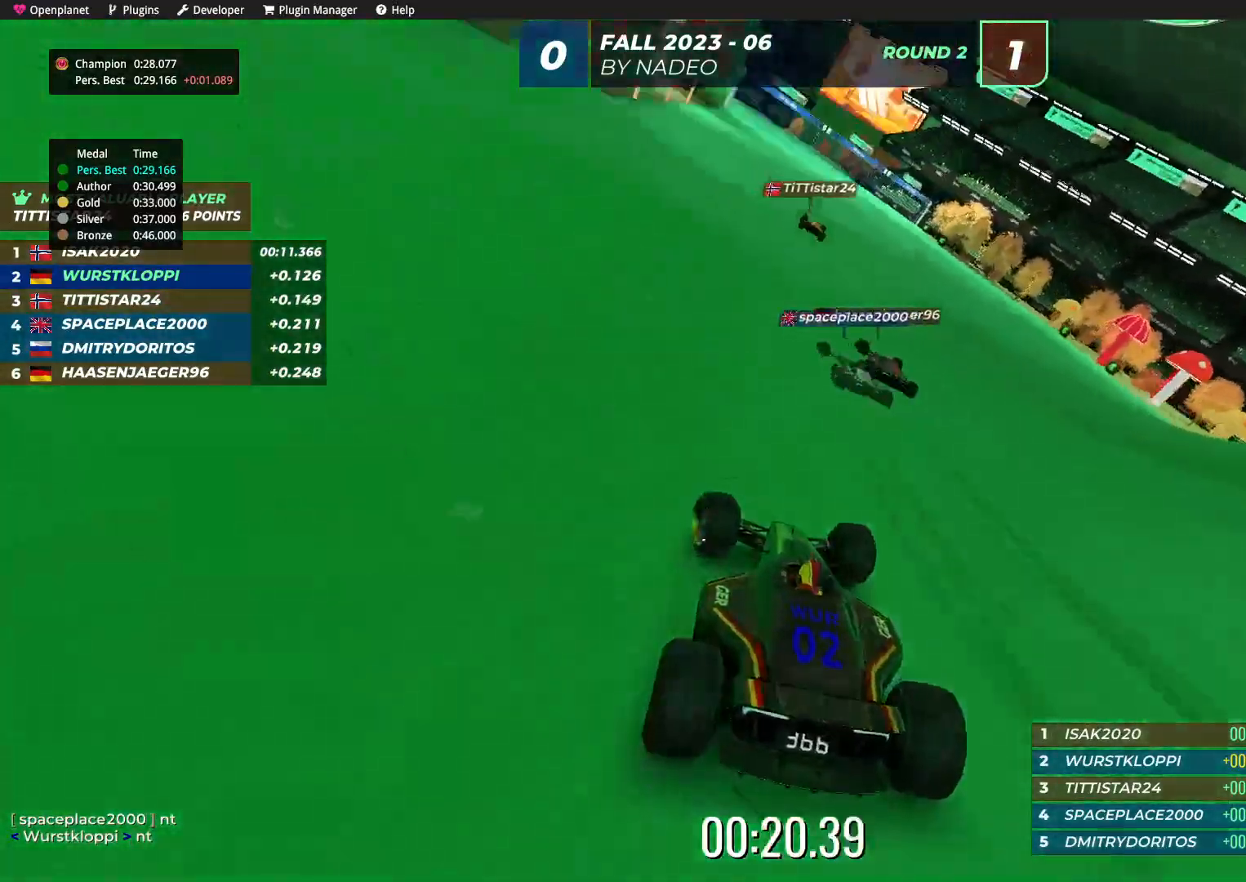
{"keys": ["up"], "events": [[67, "left", "up"], [167, "left", "down"], [234, "left", "up"], [367, "left", "down"], [434, "left", "up"]]}
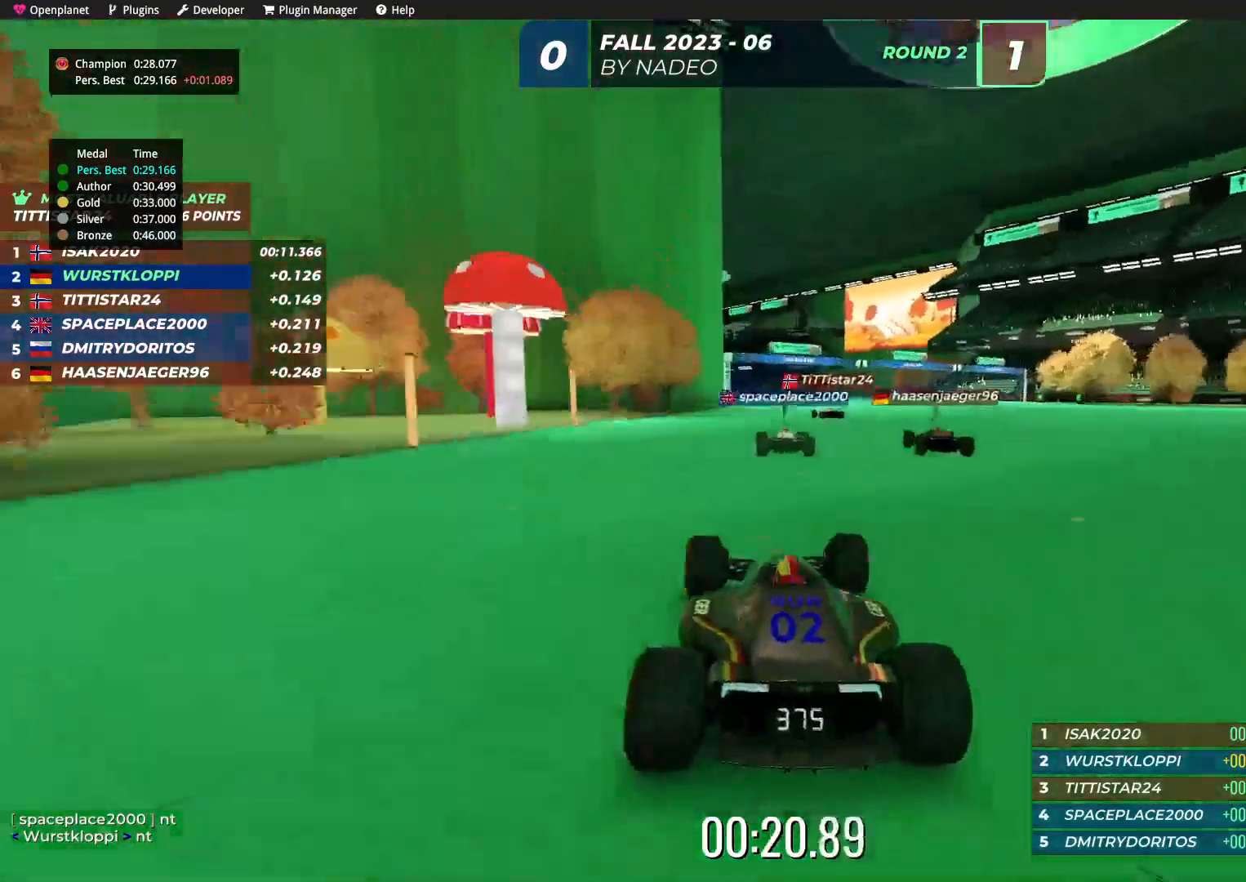
{"keys": ["up"], "events": []}
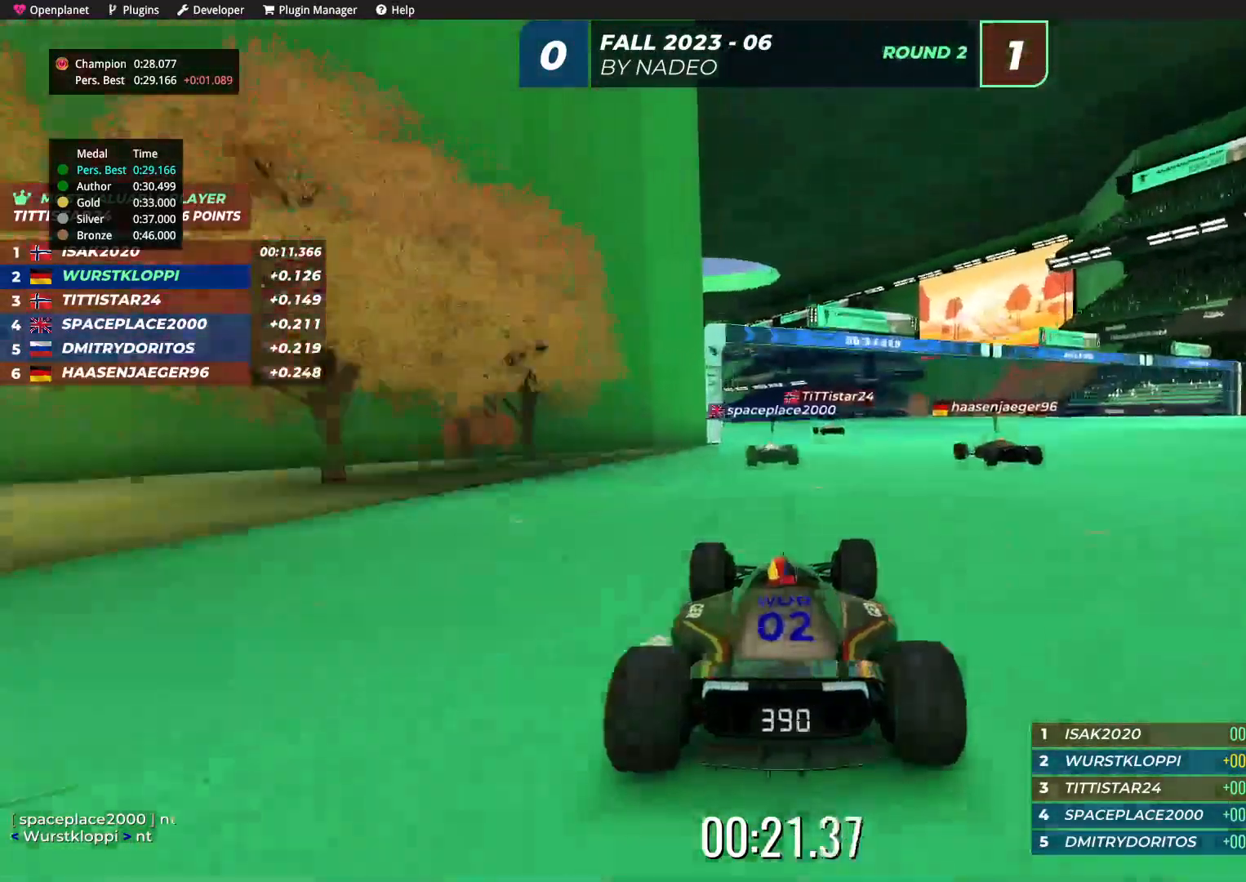
{"keys": ["left", "up"], "events": [[67, "left", "down"], [167, "left", "up"], [284, "left", "down"], [384, "left", "up"], [484, "left", "down"]]}